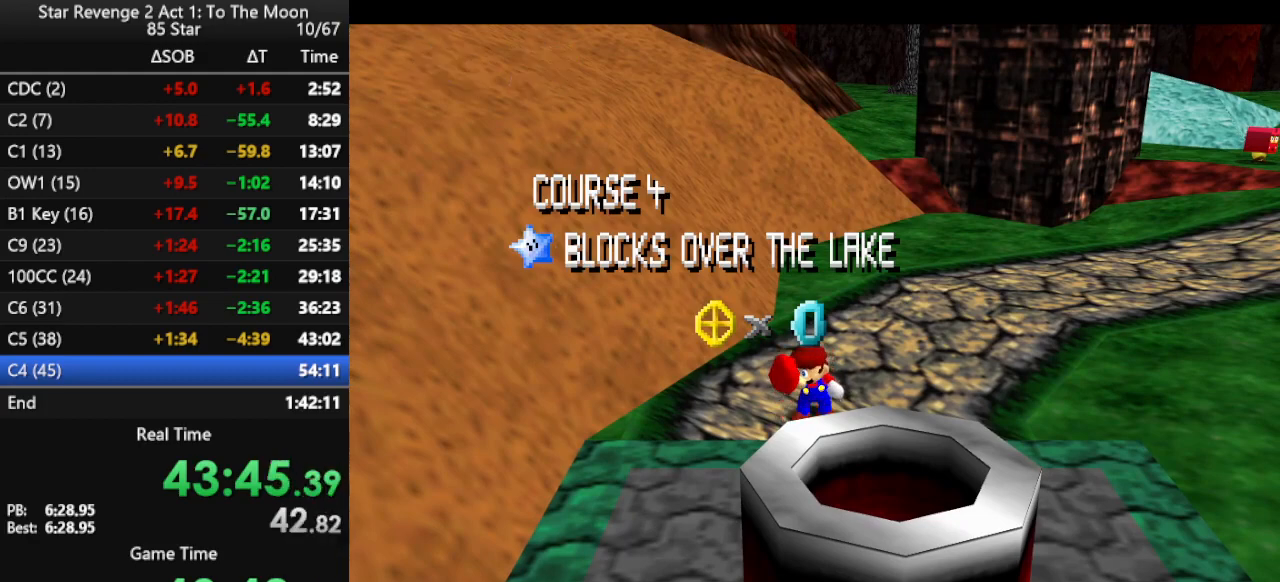
Gameplay with a controller (Nintendo layout); each line is a JSON object with the inputs held at the frame after it. "events" lists button and stick changes between this image and that frame as [ms after this image, input, new state], when the widget could be followed in between. Not read: L3 R3.
{"buttons": [], "left_stick": "right", "events": [[100, "C_LEFT", "down"], [133, "C_LEFT", "up"], [233, "C_DOWN", "down"], [233, "C_LEFT", "down"], [333, "C_DOWN", "up"], [333, "C_LEFT", "up"], [333, "left_stick", "right"]]}
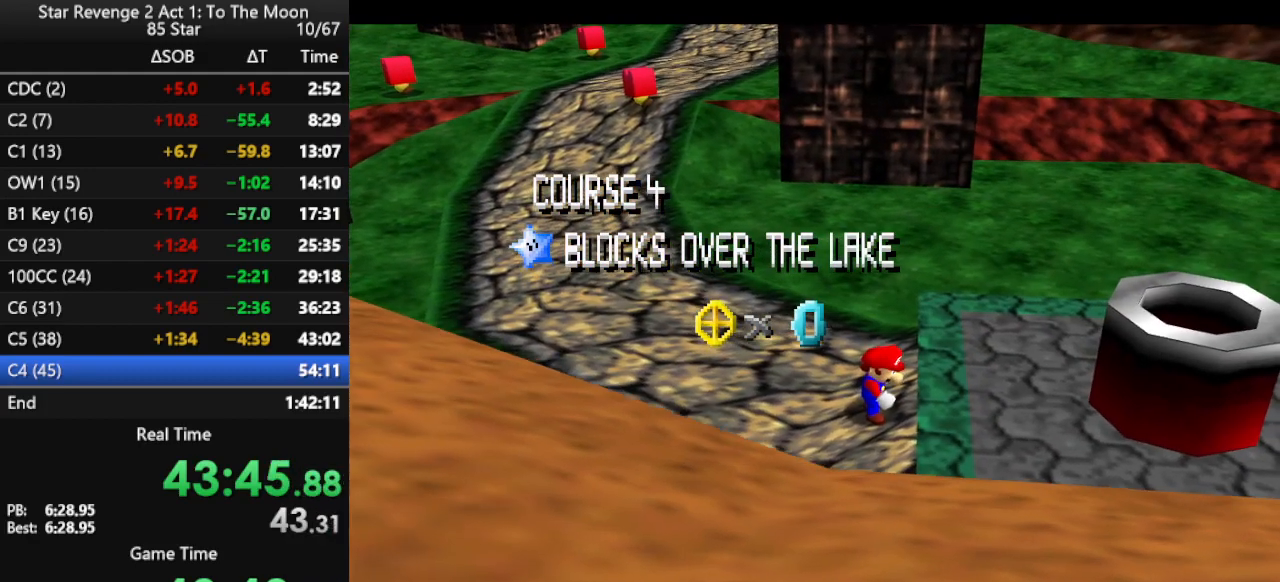
{"buttons": [], "left_stick": "right", "events": []}
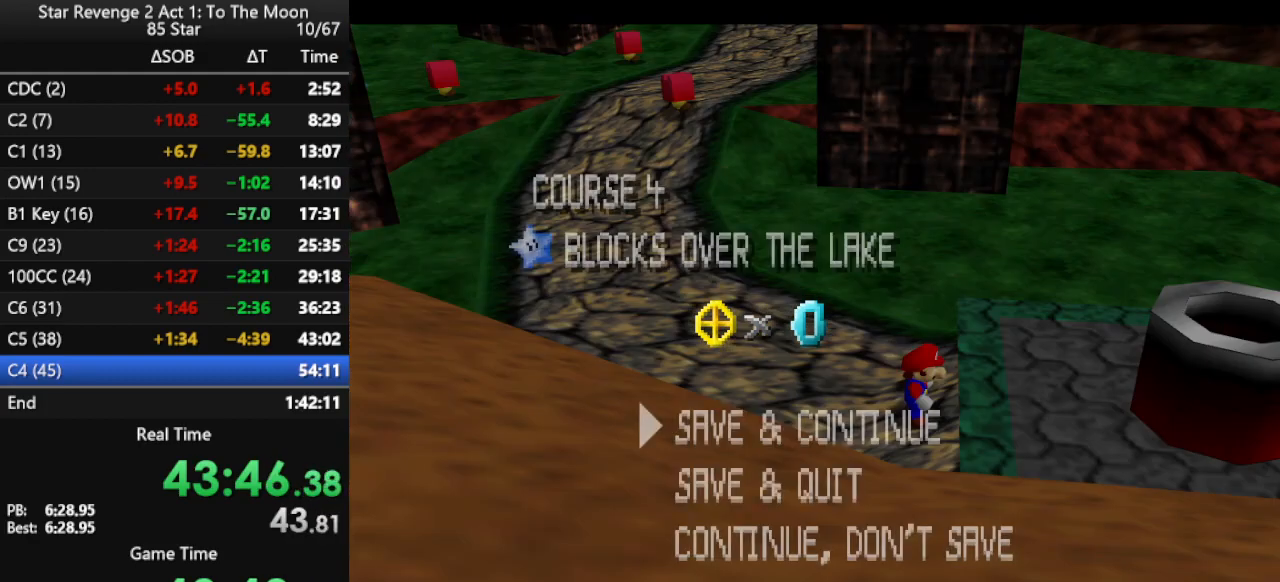
{"buttons": ["A"], "left_stick": "right", "events": [[167, "A", "down"], [200, "A", "up"], [400, "A", "down"]]}
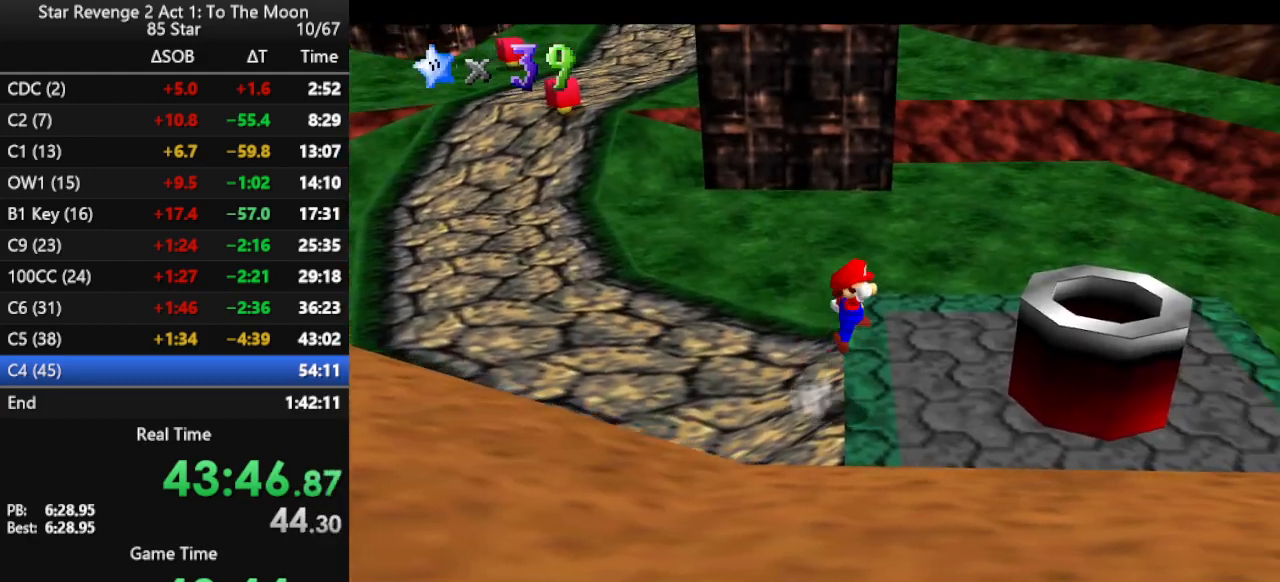
{"buttons": [], "left_stick": "center", "events": [[133, "A", "up"], [233, "B", "down"], [433, "B", "up"], [500, "left_stick", "center"]]}
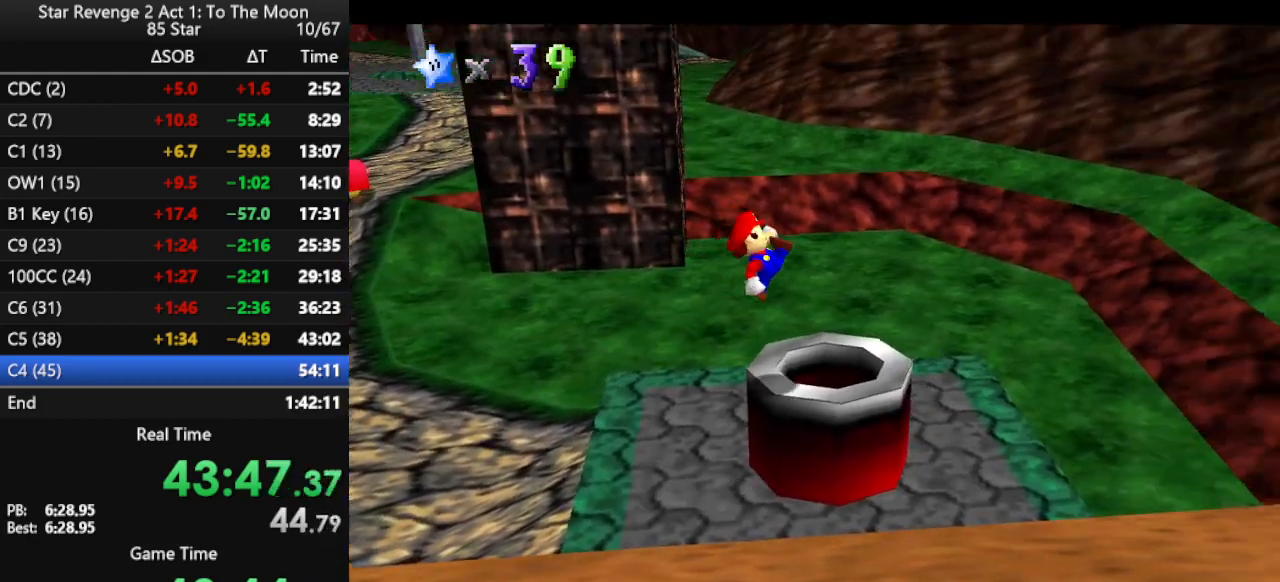
{"buttons": [], "left_stick": "center", "events": []}
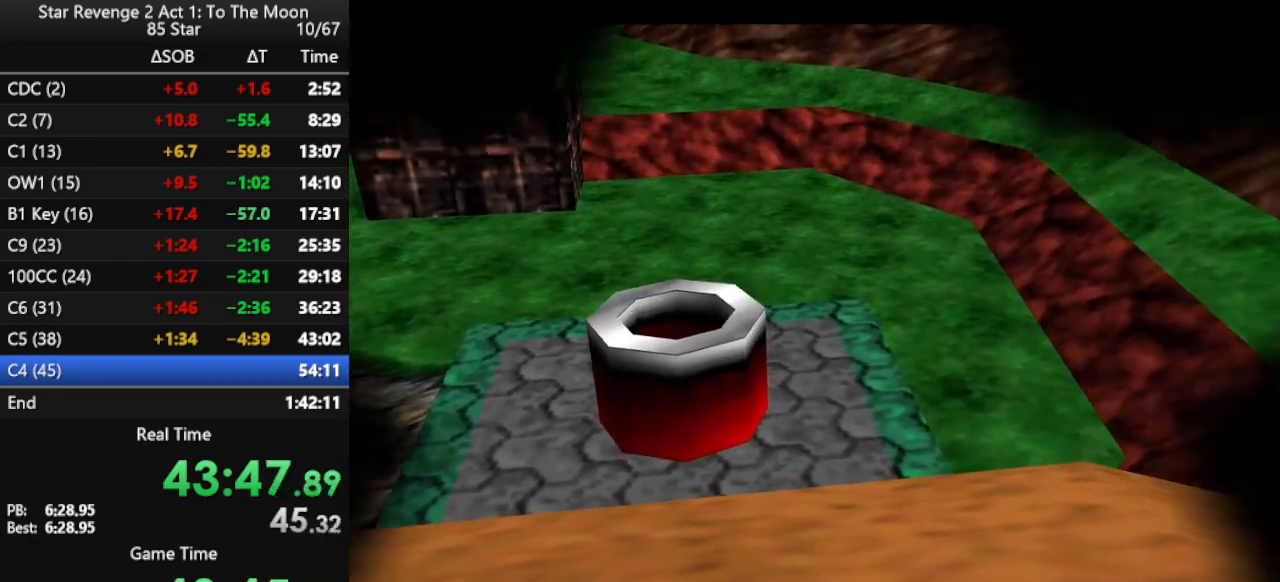
{"buttons": [], "left_stick": "center", "events": []}
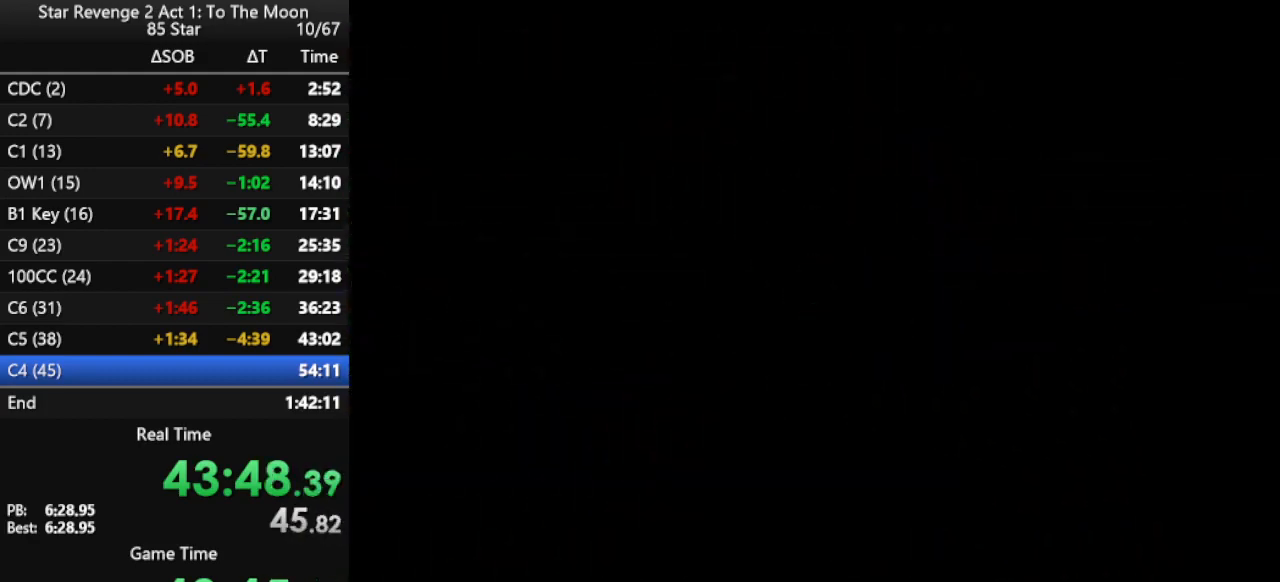
{"buttons": ["B"], "left_stick": "center", "events": [[333, "B", "down"], [433, "B", "up"], [500, "B", "down"]]}
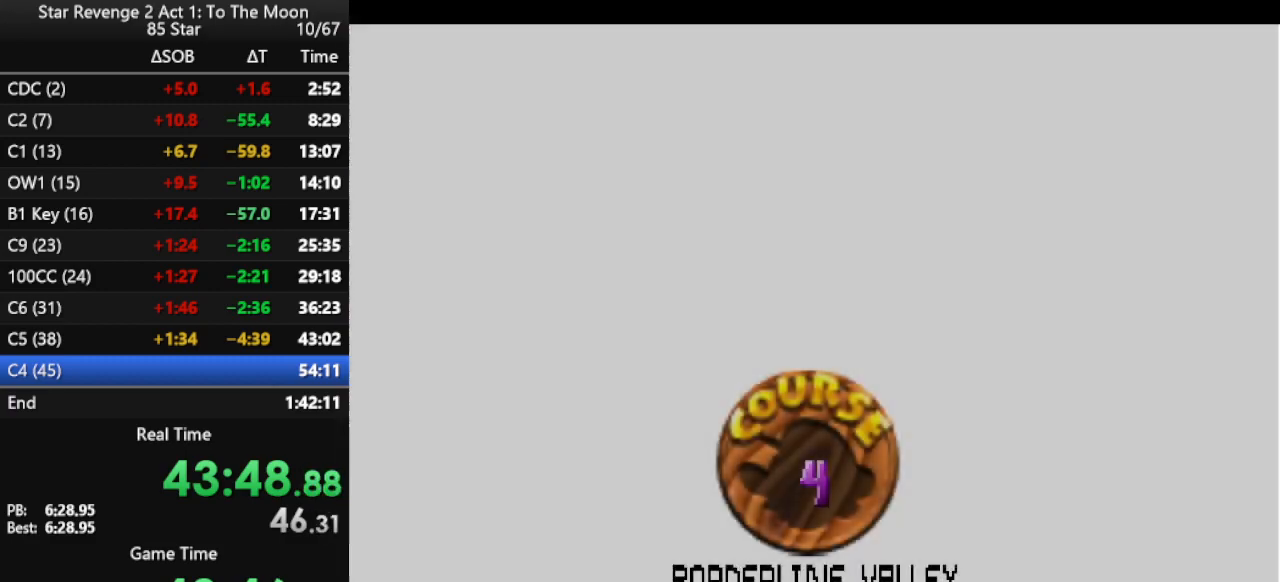
{"buttons": ["B"], "left_stick": "center", "events": [[67, "B", "up"], [133, "B", "down"], [333, "B", "up"], [400, "B", "down"], [467, "B", "up"], [500, "B", "down"]]}
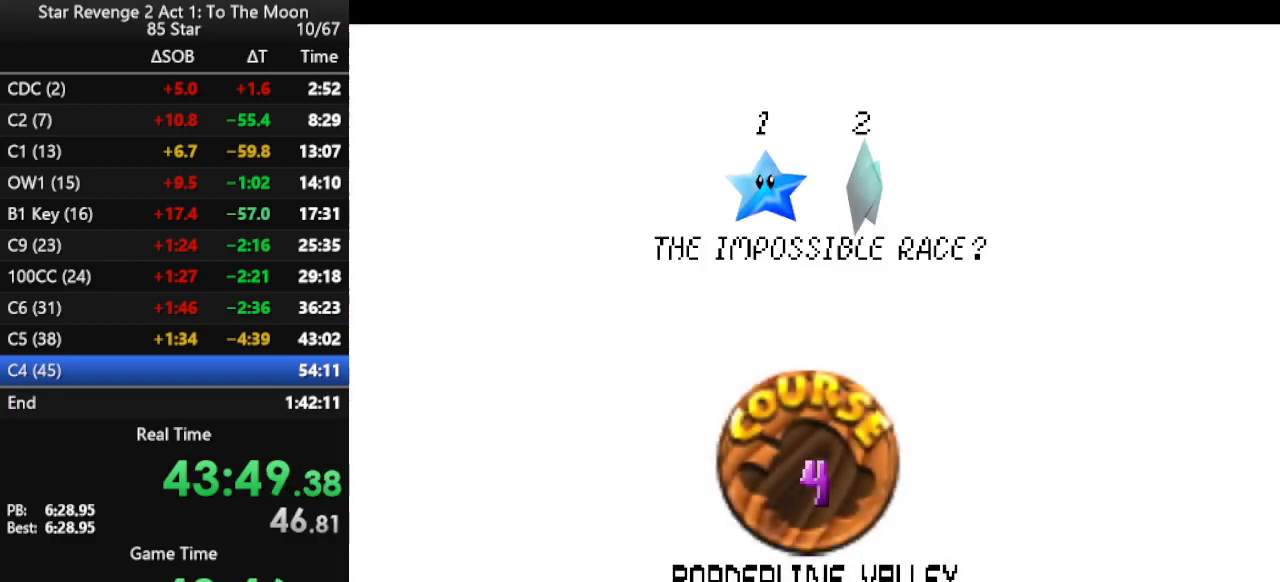
{"buttons": [], "left_stick": "center", "events": [[100, "B", "up"], [133, "B", "down"], [233, "B", "up"], [267, "B", "down"], [400, "B", "up"]]}
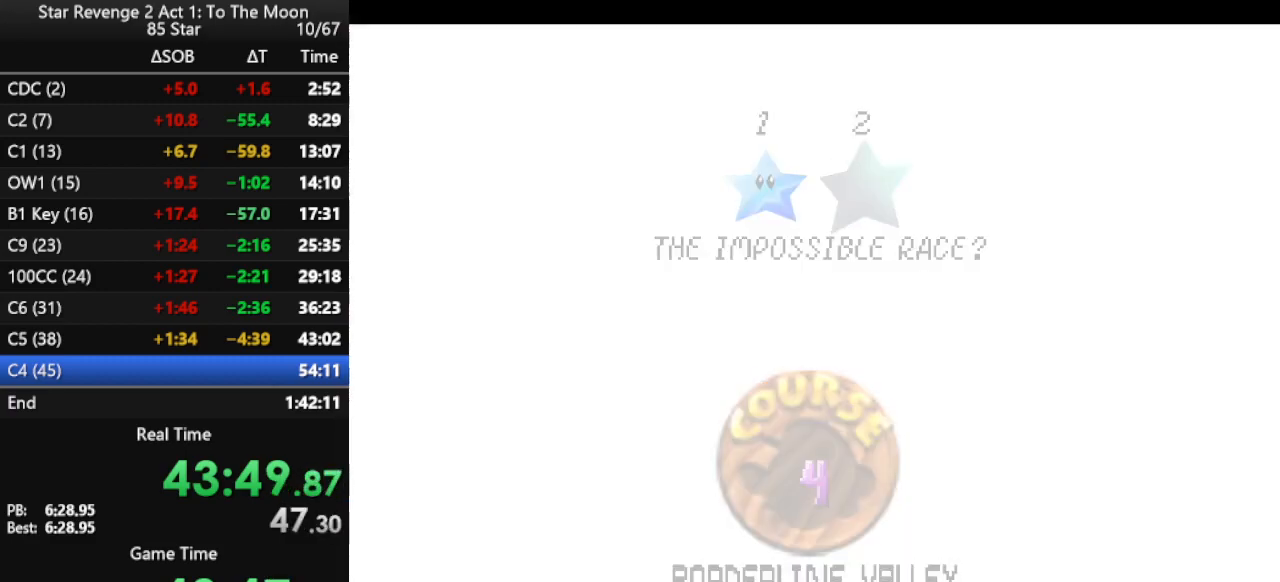
{"buttons": [], "left_stick": "center", "events": []}
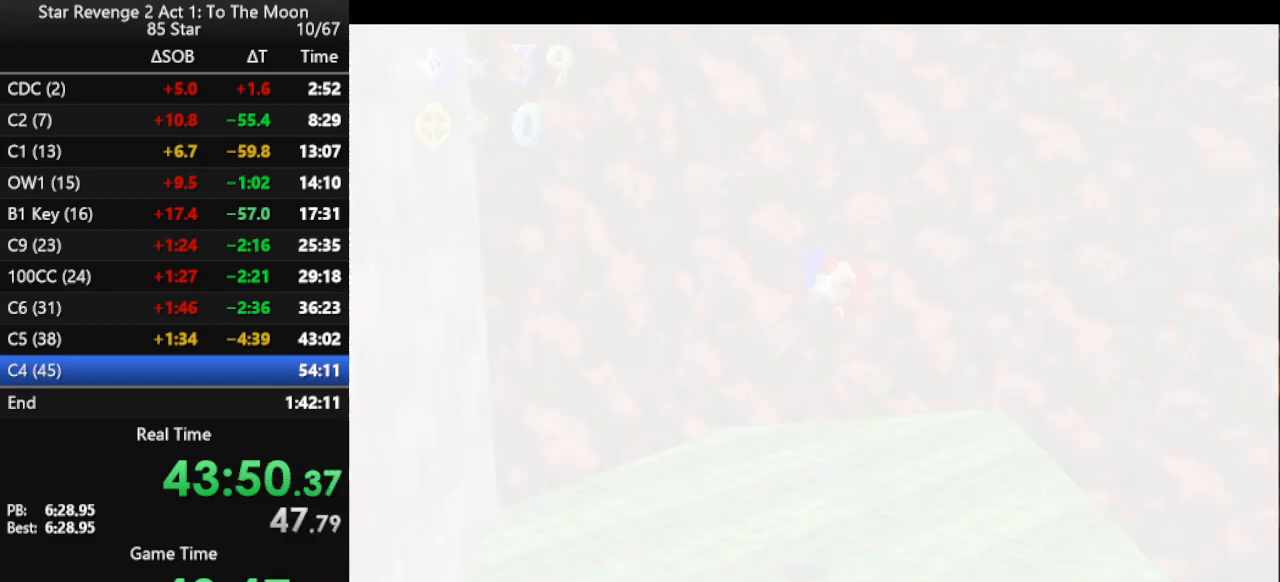
{"buttons": [], "left_stick": "center", "events": [[33, "C_LEFT", "down"], [100, "C_LEFT", "up"], [200, "C_LEFT", "down"], [267, "C_LEFT", "up"], [333, "C_LEFT", "down"], [467, "C_LEFT", "up"]]}
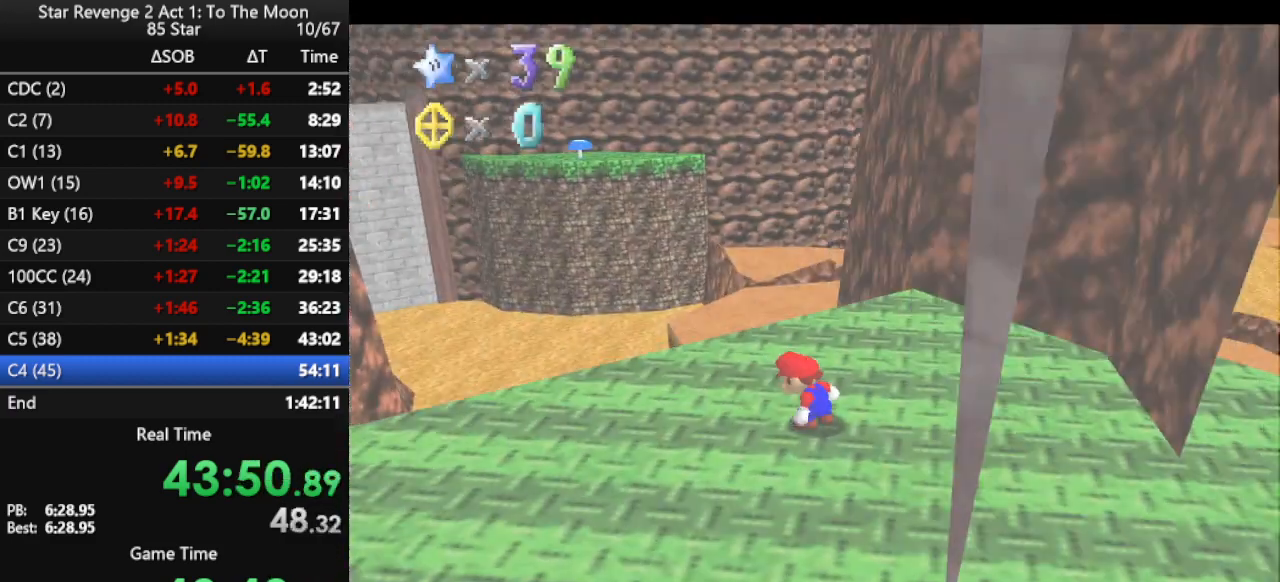
{"buttons": [], "left_stick": "up", "events": [[67, "left_stick", "up"]]}
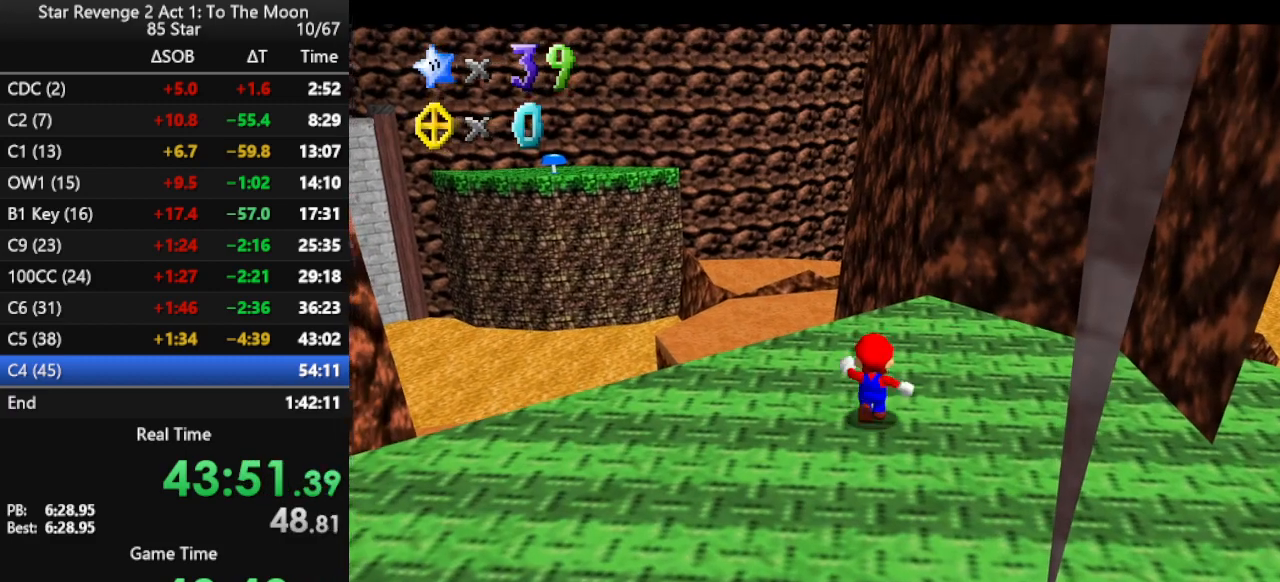
{"buttons": [], "left_stick": "up", "events": [[133, "A", "down"], [167, "A", "up"]]}
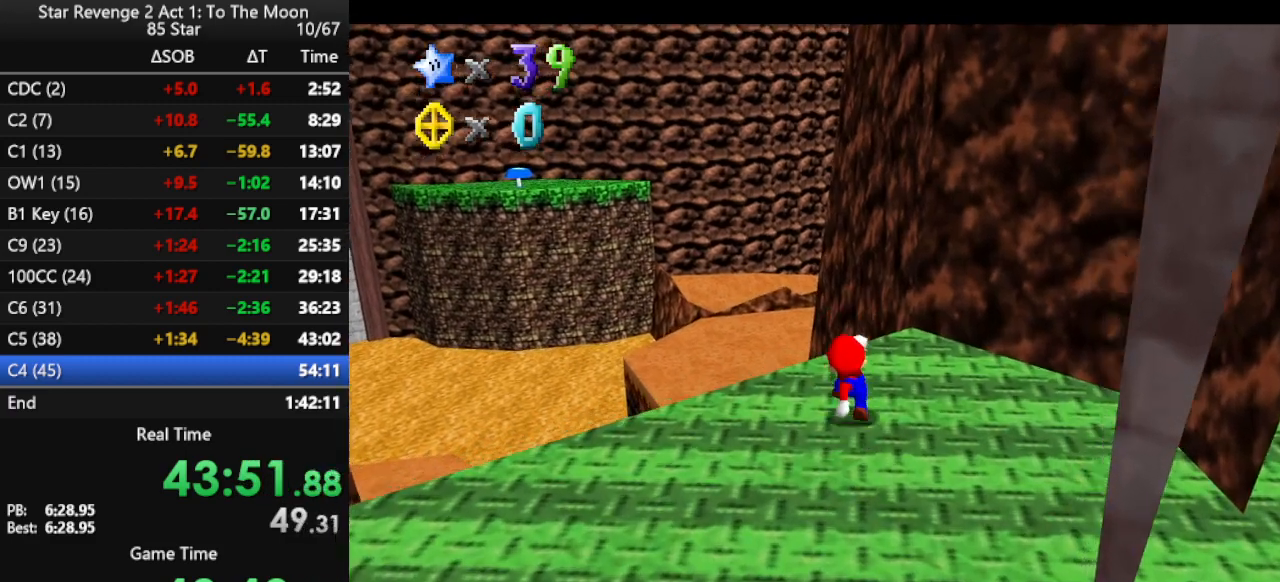
{"buttons": [], "left_stick": "up", "events": [[100, "A", "down"], [333, "A", "up"]]}
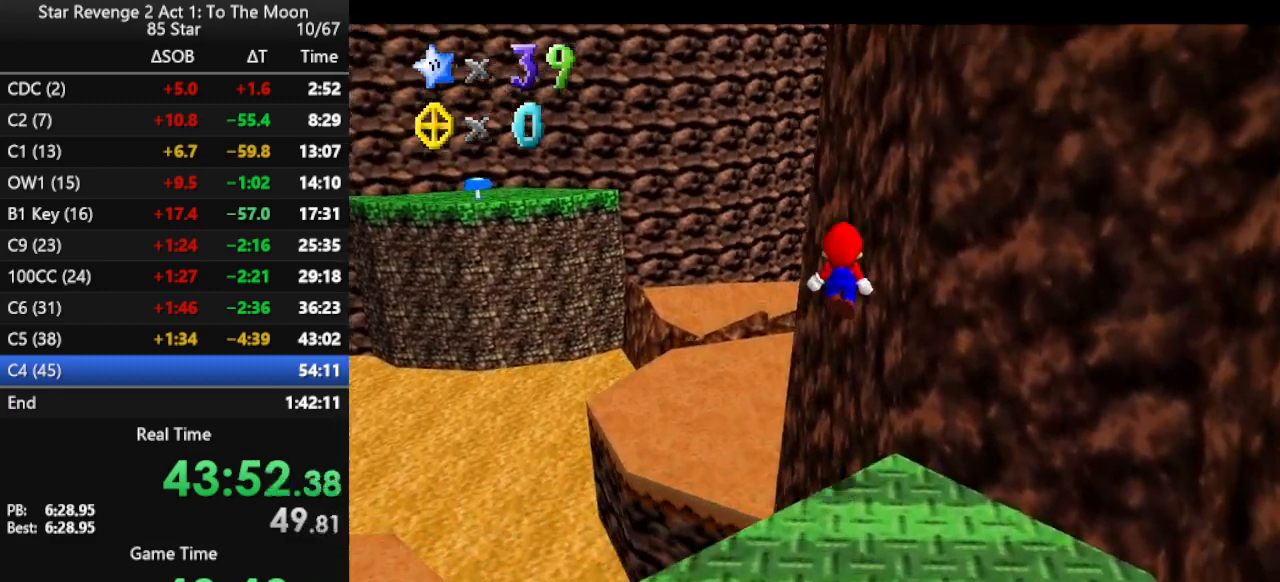
{"buttons": [], "left_stick": "up-left", "events": [[100, "B", "down"], [167, "B", "up"], [400, "left_stick", "up-left"]]}
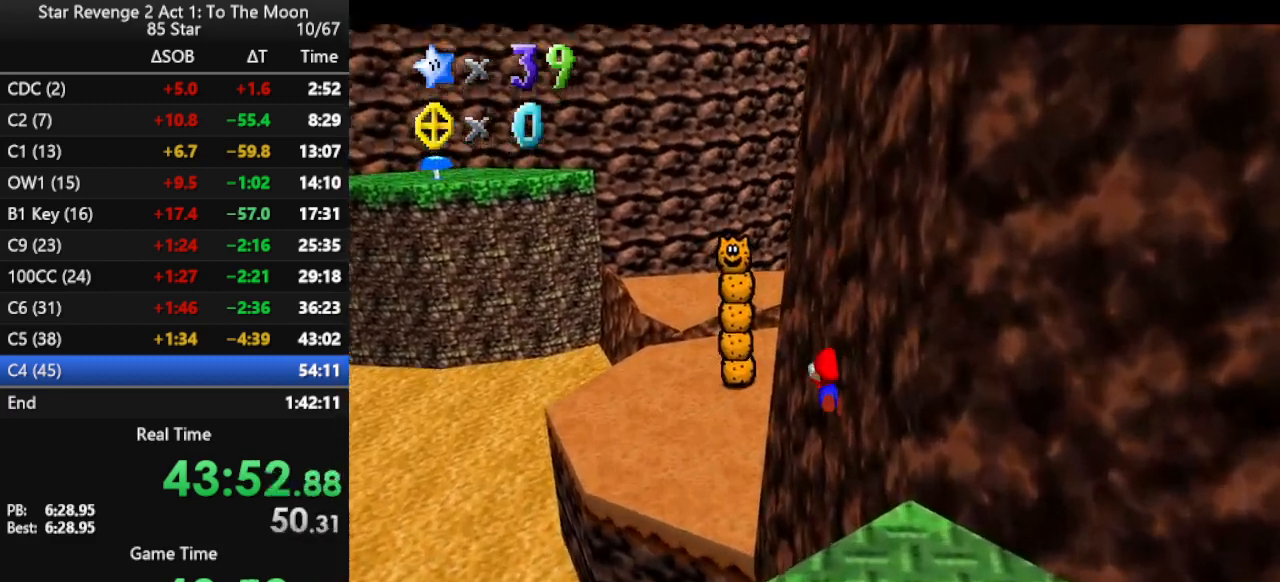
{"buttons": [], "left_stick": "up-left", "events": []}
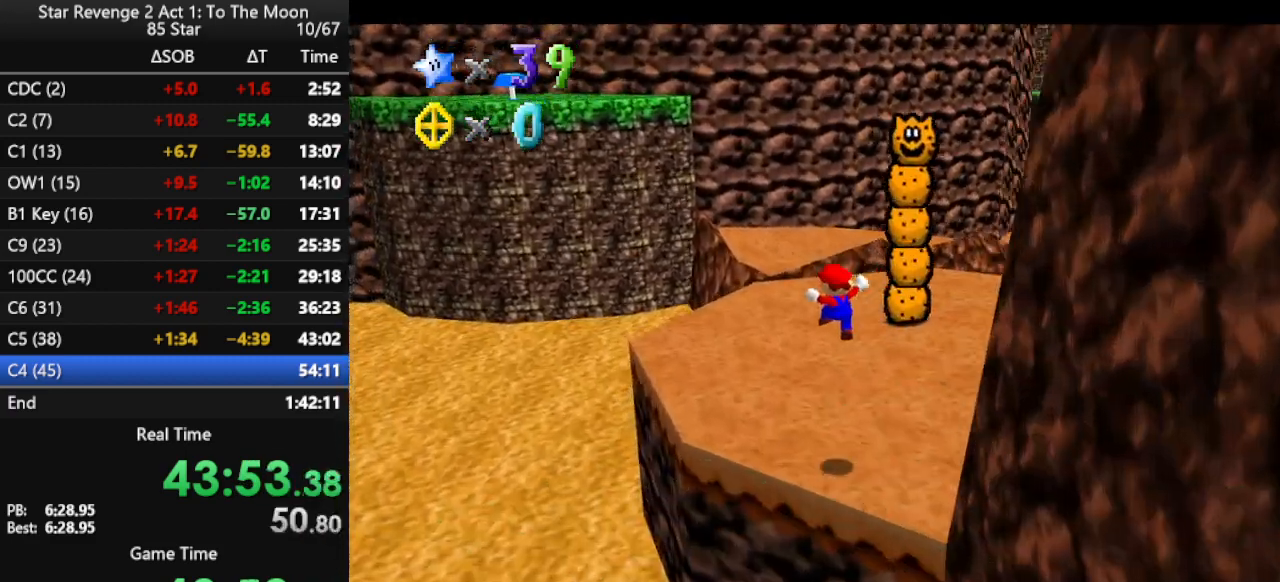
{"buttons": ["A"], "left_stick": "up-left", "events": [[333, "A", "down"]]}
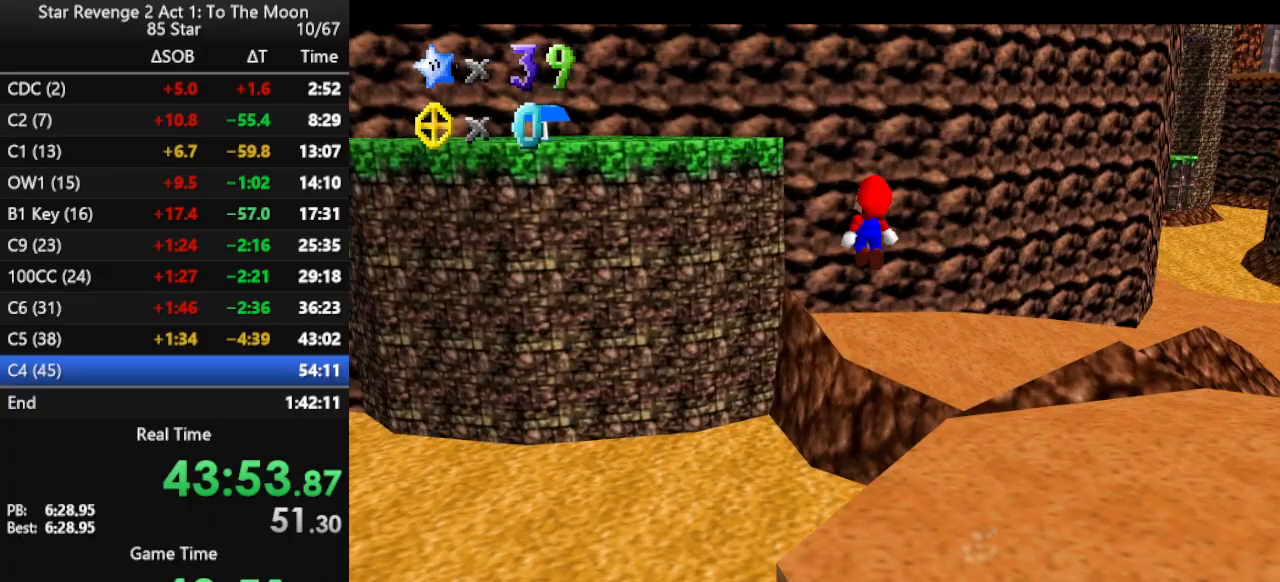
{"buttons": ["A"], "left_stick": "up-left", "events": []}
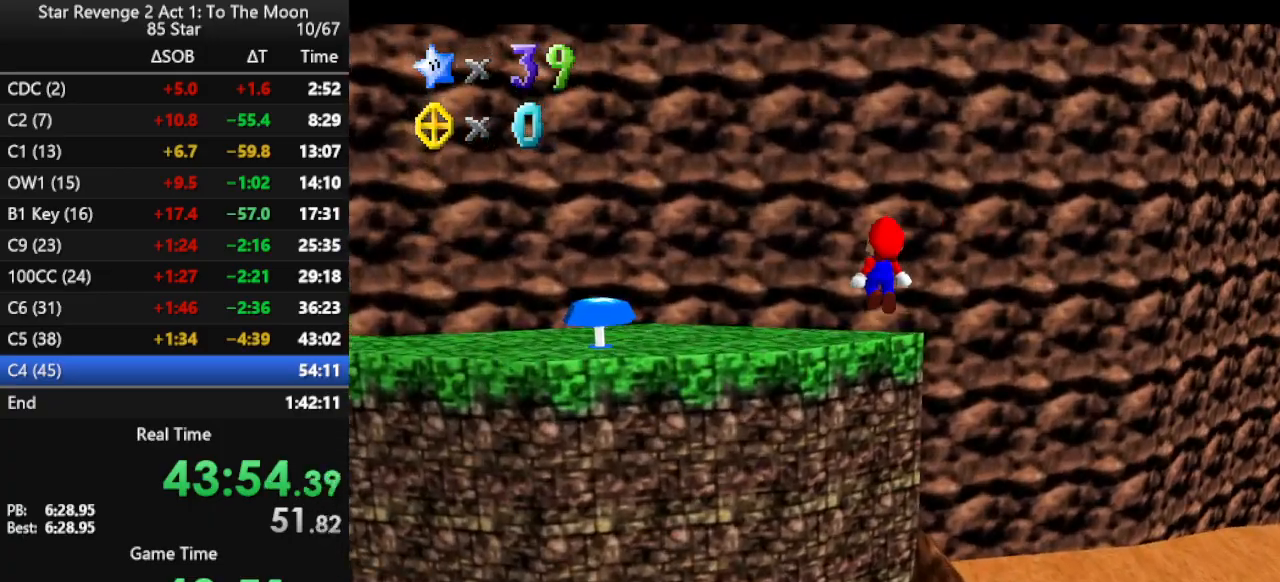
{"buttons": [], "left_stick": "center", "events": [[267, "A", "up"], [333, "left_stick", "center"]]}
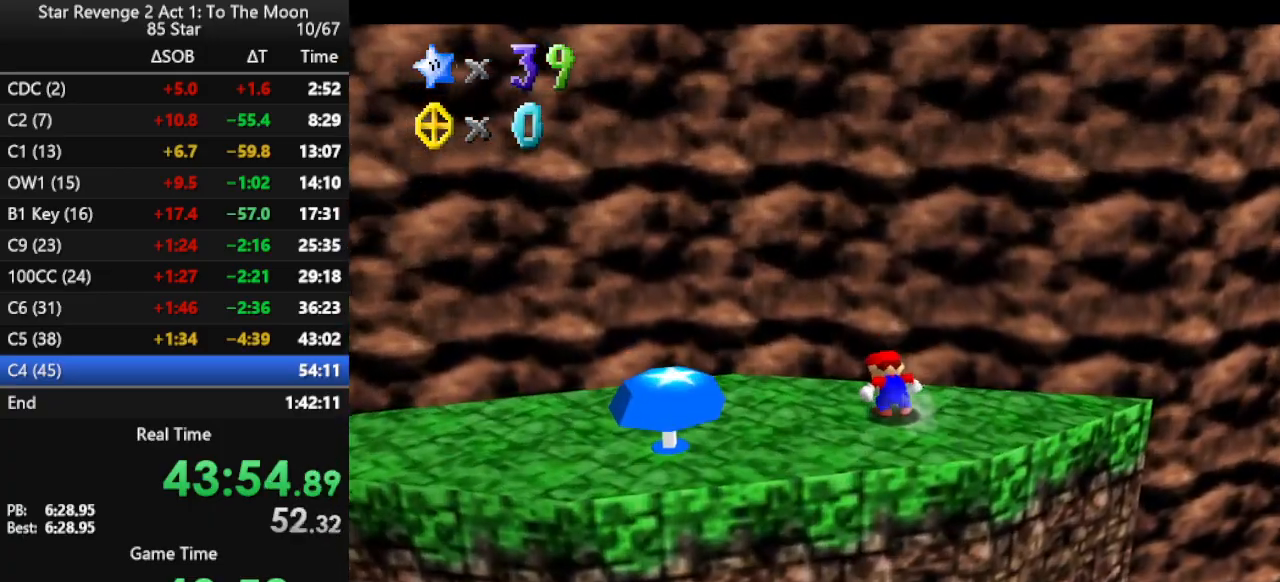
{"buttons": [], "left_stick": "down-left", "events": [[33, "left_stick", "left"], [167, "left_stick", "down-left"]]}
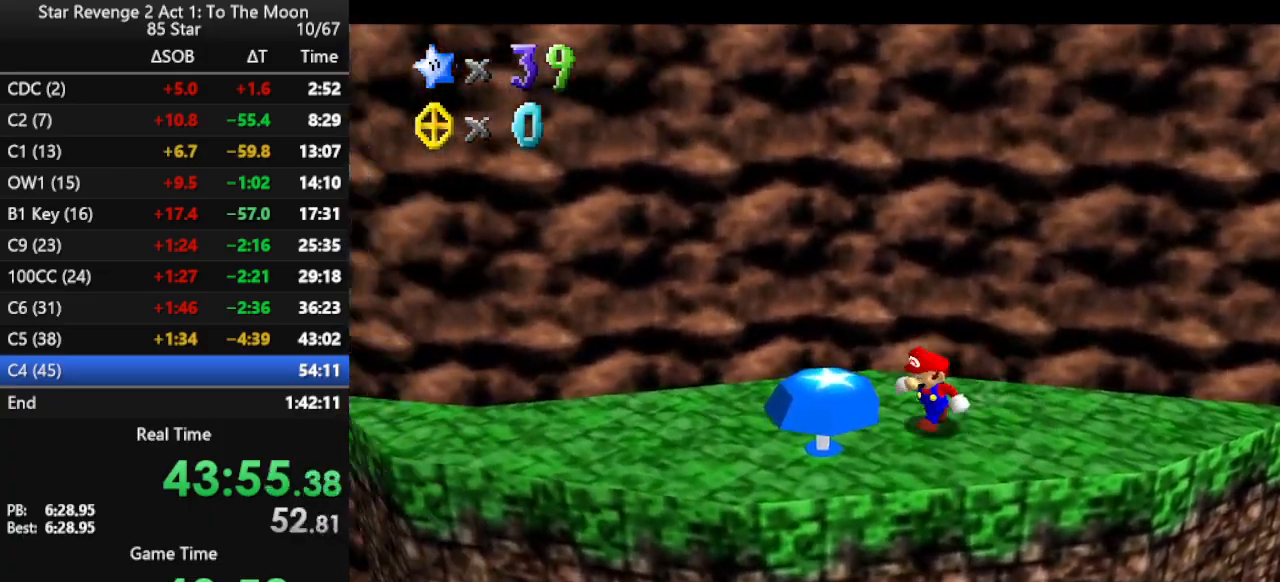
{"buttons": [], "left_stick": "up", "events": [[200, "C_LEFT", "down"], [267, "left_stick", "up"], [333, "C_LEFT", "up"]]}
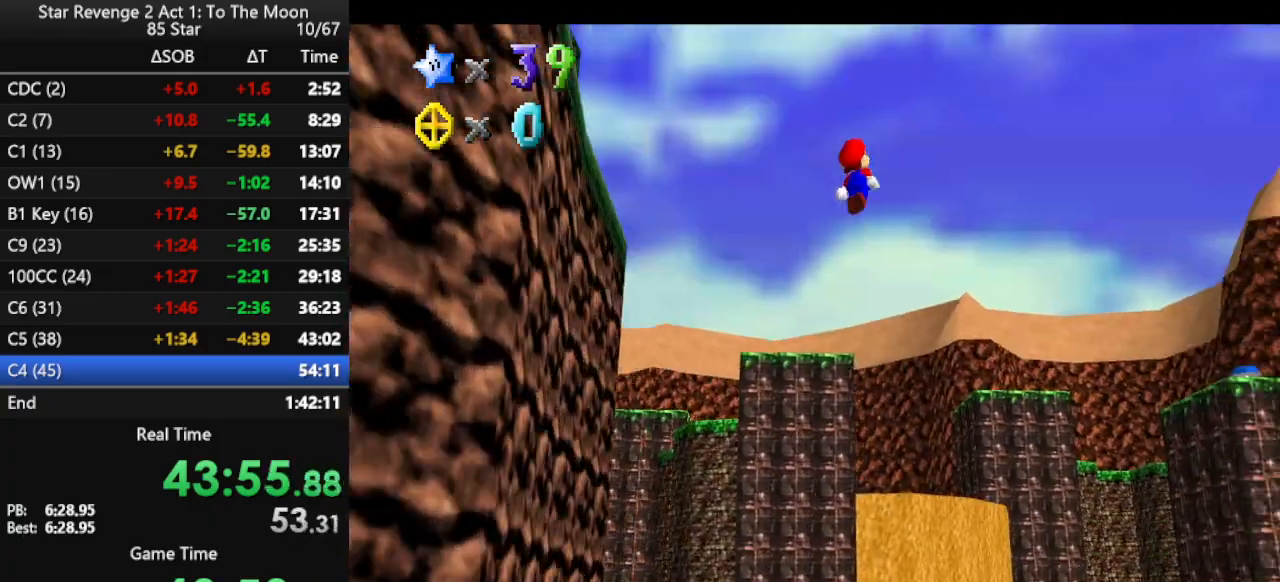
{"buttons": [], "left_stick": "up-left", "events": [[200, "R1", "down"], [300, "R1", "up"], [400, "left_stick", "up-left"]]}
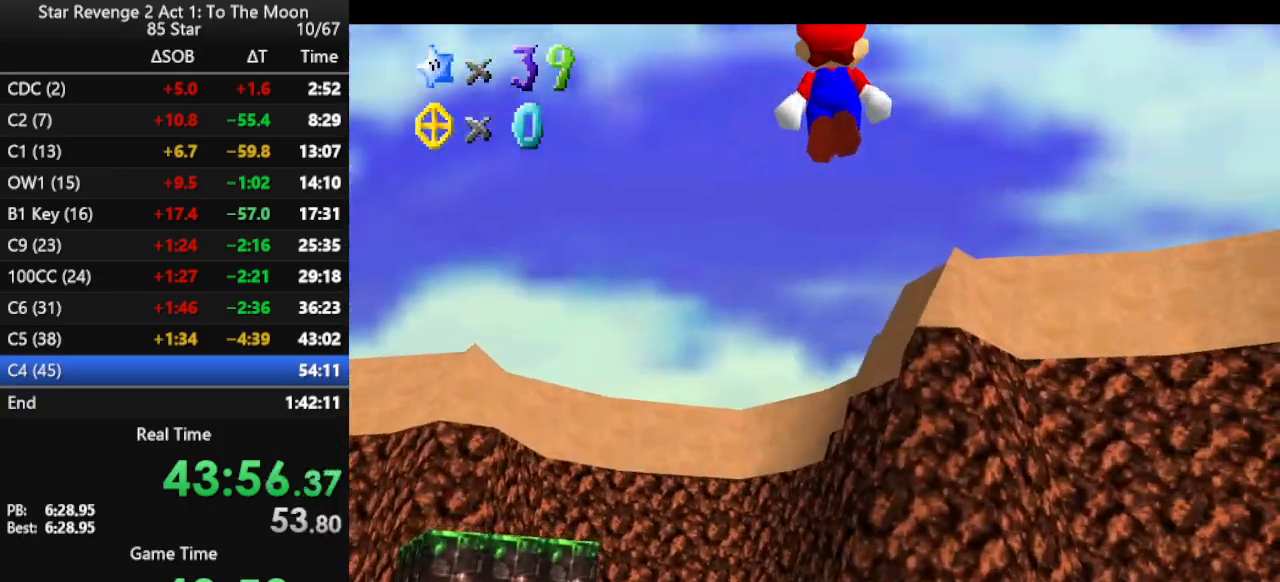
{"buttons": [], "left_stick": "down-left", "events": [[467, "left_stick", "down-left"]]}
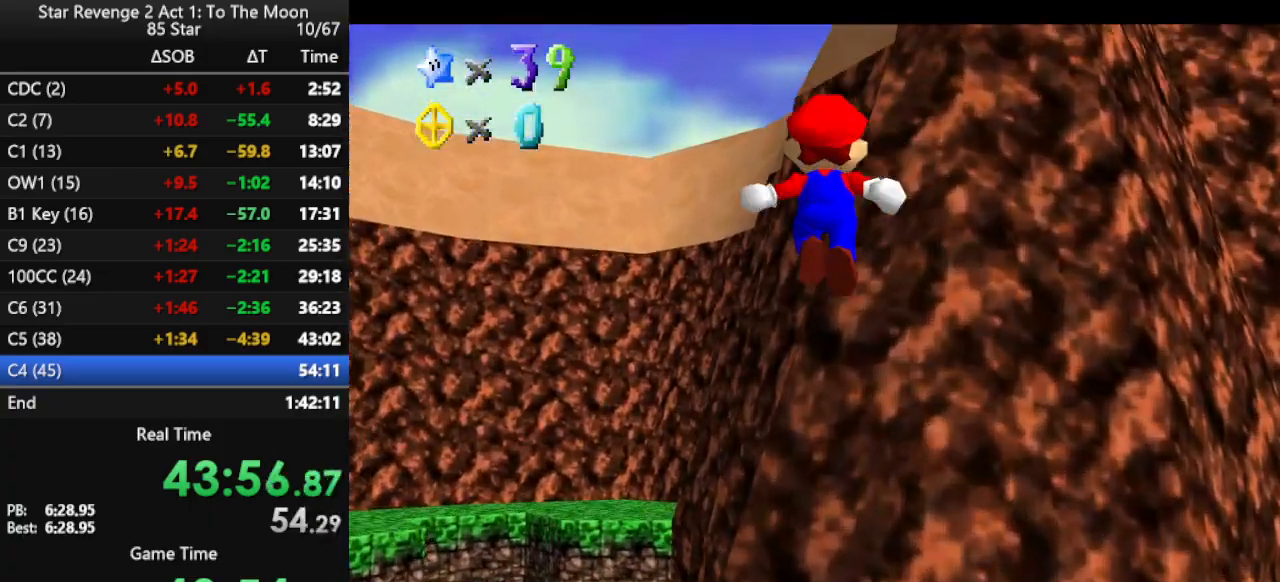
{"buttons": [], "left_stick": "center", "events": [[133, "left_stick", "center"], [167, "R1", "down"], [267, "R1", "up"]]}
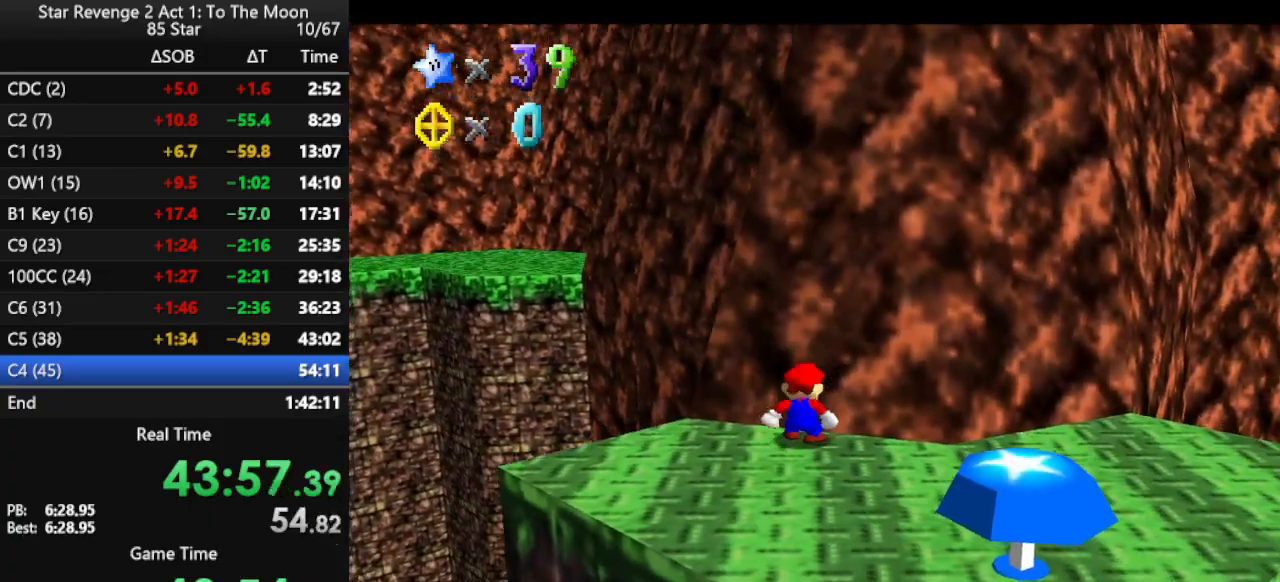
{"buttons": ["A"], "left_stick": "down", "events": [[267, "A", "down"], [300, "left_stick", "down"]]}
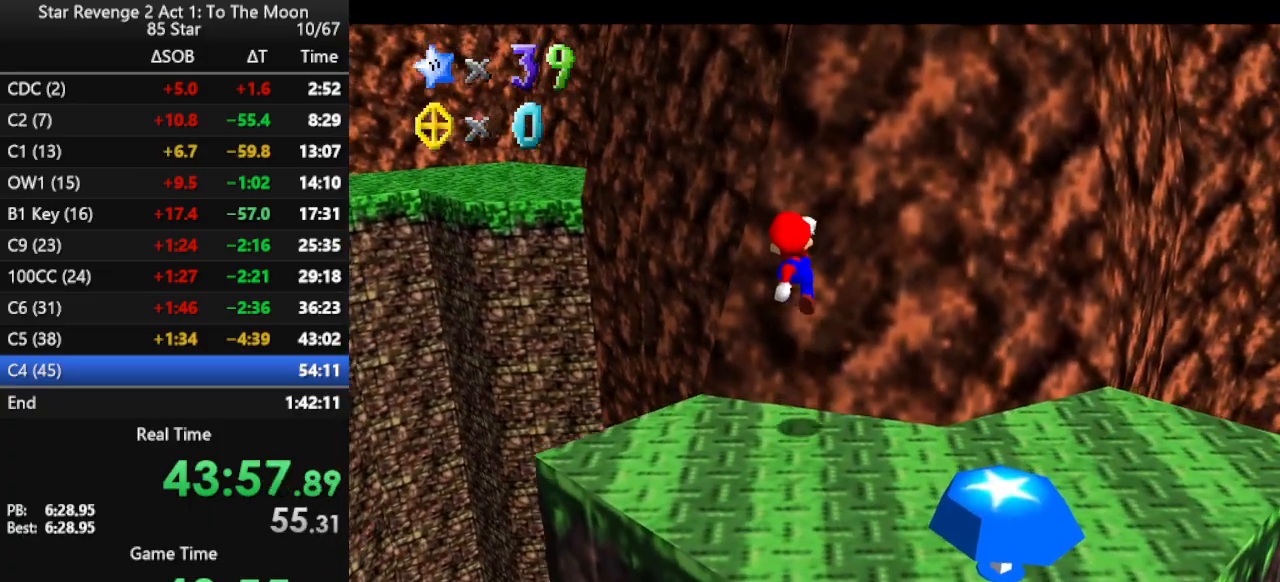
{"buttons": [], "left_stick": "up", "events": [[133, "A", "up"], [367, "B", "down"], [433, "B", "up"], [500, "left_stick", "up"]]}
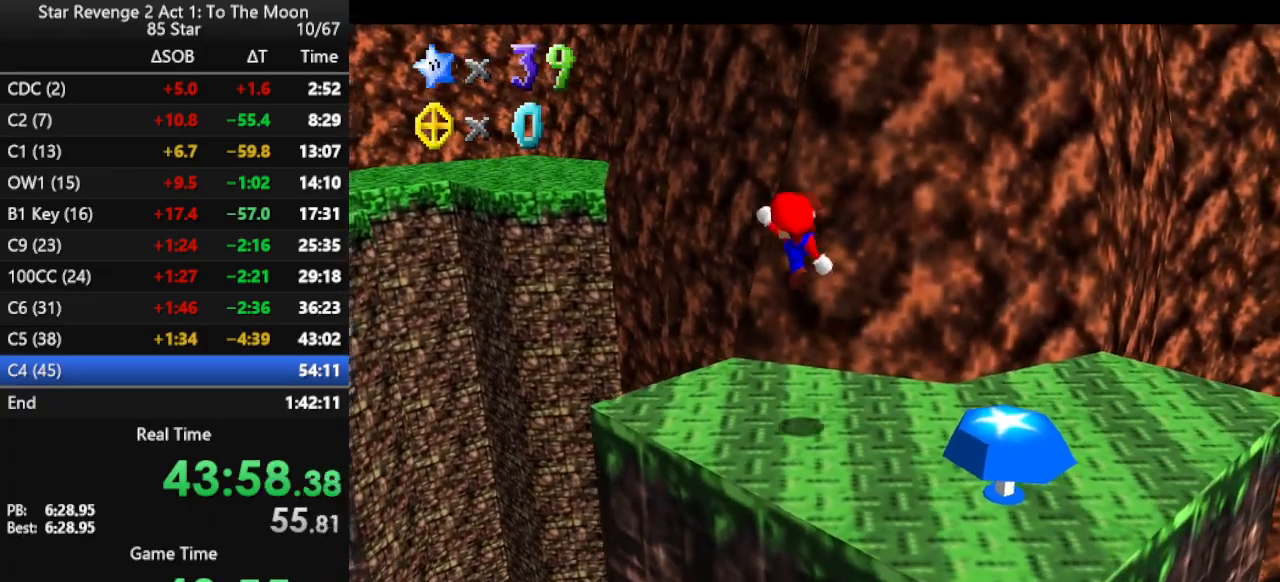
{"buttons": [], "left_stick": "up", "events": [[433, "A", "down"], [467, "A", "up"]]}
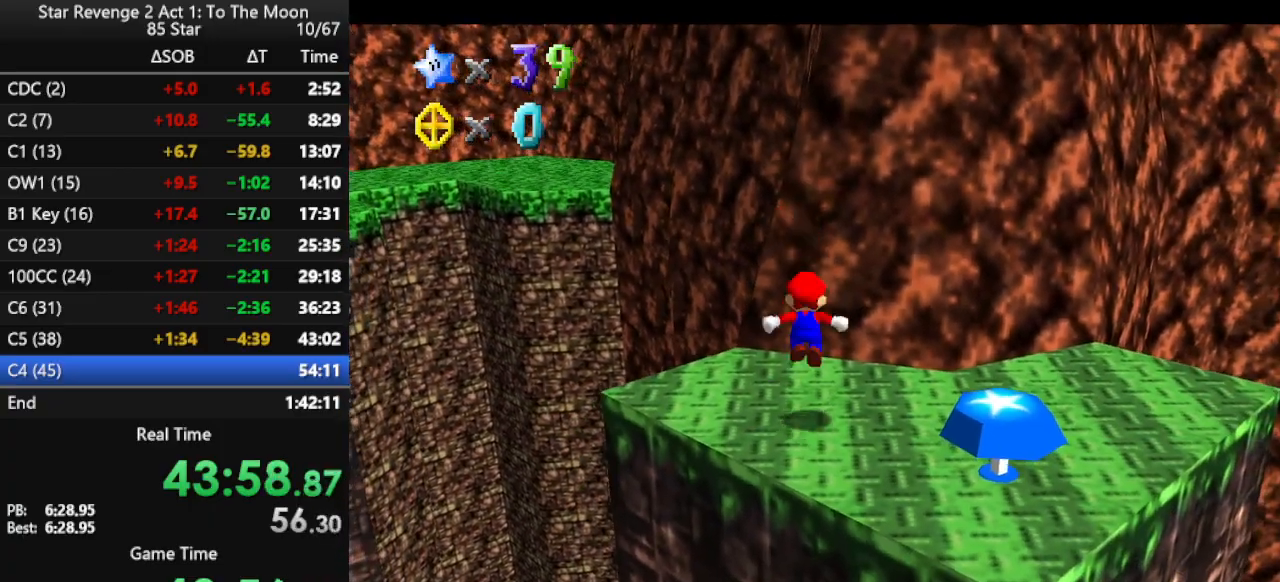
{"buttons": ["A"], "left_stick": "up", "events": [[433, "A", "down"]]}